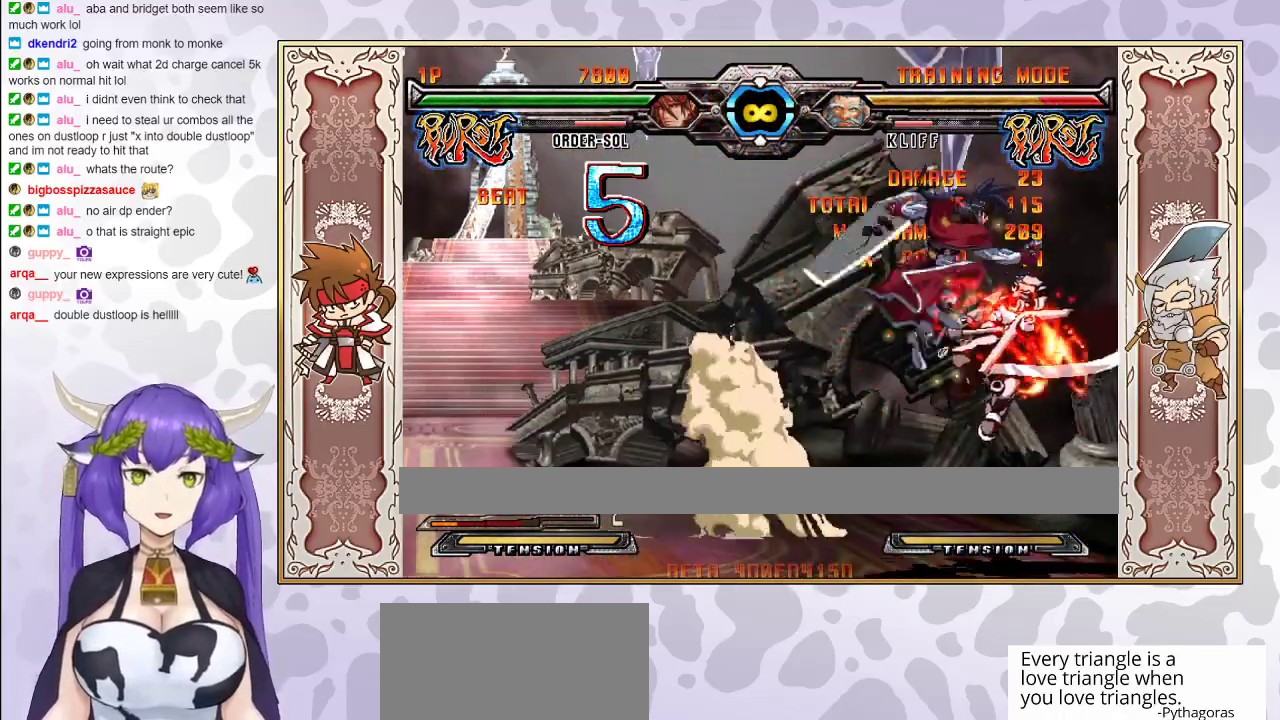
Gameplay with a controller (arcade stick); each line is a JSON object with the inputs held at the frame after it. "events" lists button and stick changes between this image and that frame as [ms after this image, input, new state], when the widget could be followed in between. Not read: L3 R3 left_stick other_buttons.
{"buttons": [], "events": []}
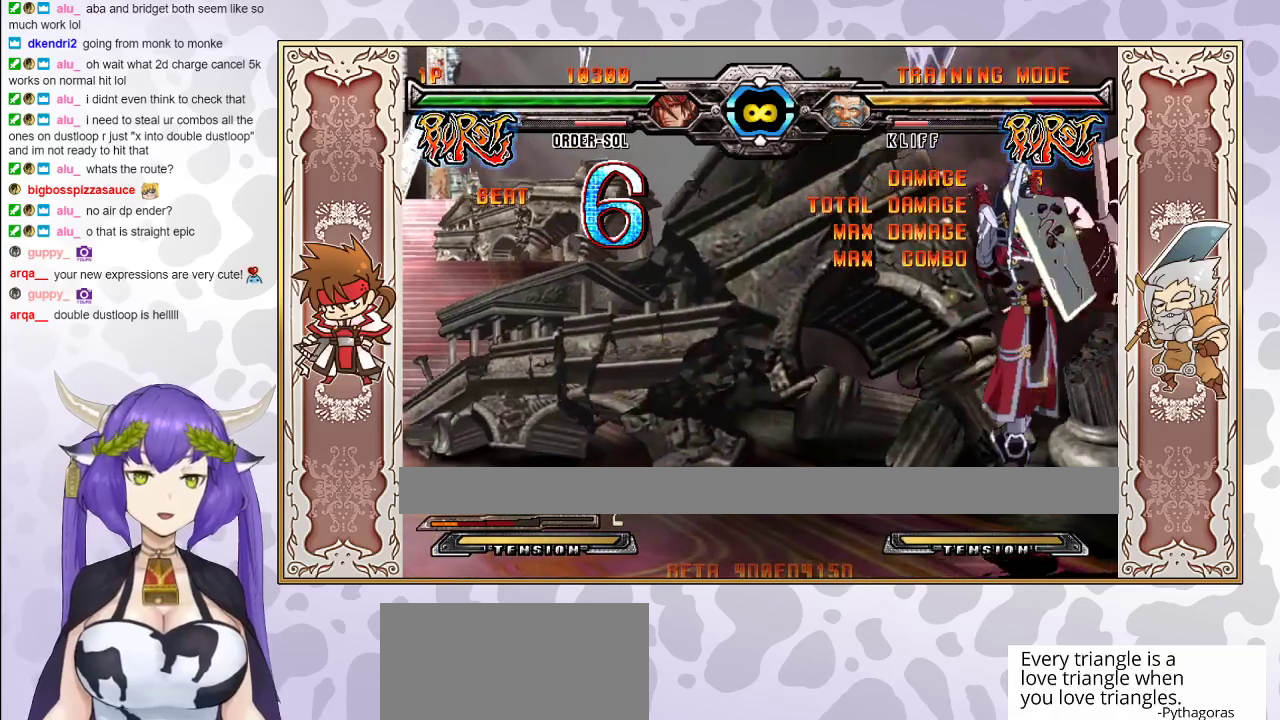
{"buttons": ["R2"], "events": [[50, "CIRCLE", "down"], [133, "CIRCLE", "up"], [467, "R2", "down"]]}
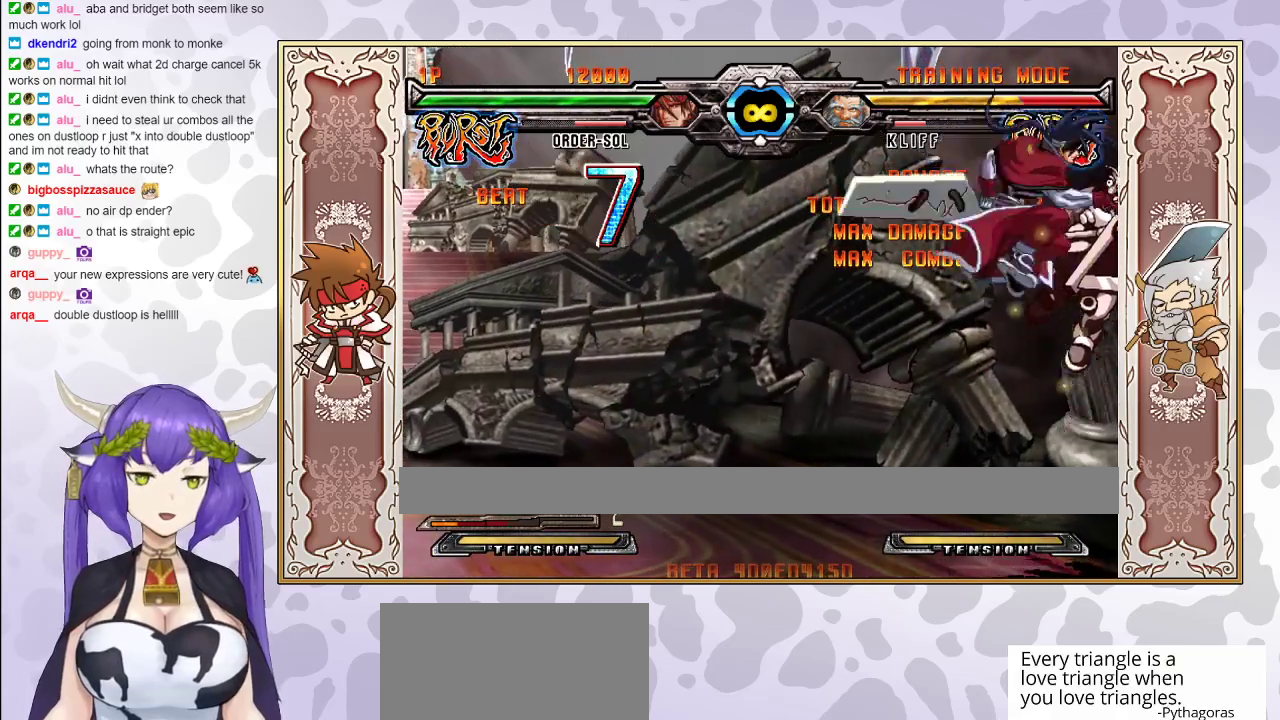
{"buttons": [], "events": [[50, "R2", "up"]]}
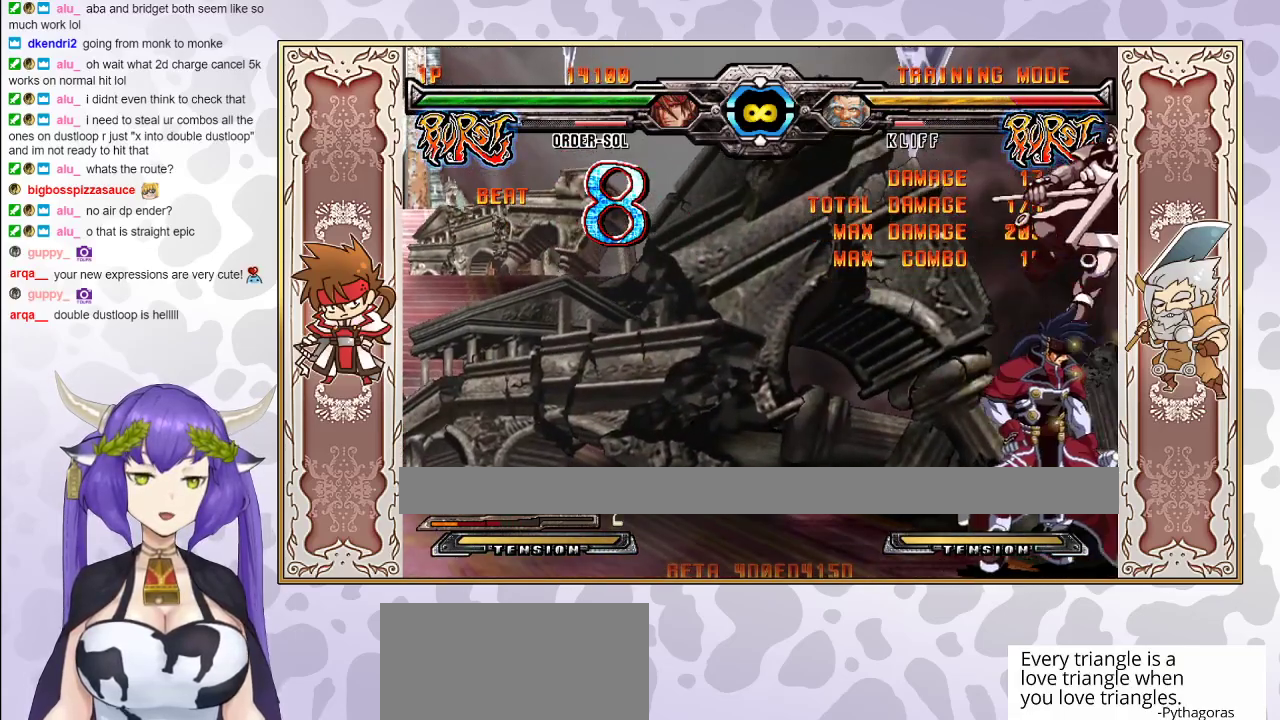
{"buttons": [], "events": [[117, "CIRCLE", "down"], [167, "CIRCLE", "up"], [250, "R2", "down"], [300, "R2", "up"], [333, "R2", "down"], [400, "R2", "up"]]}
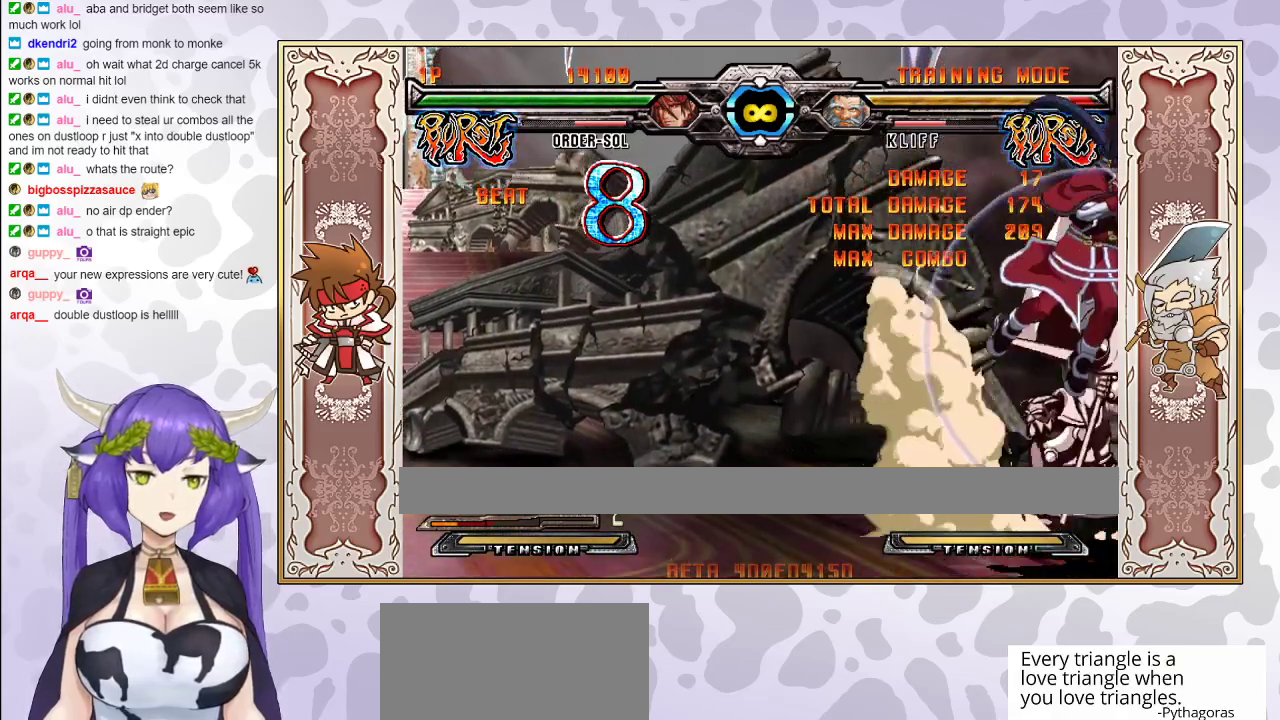
{"buttons": [], "events": []}
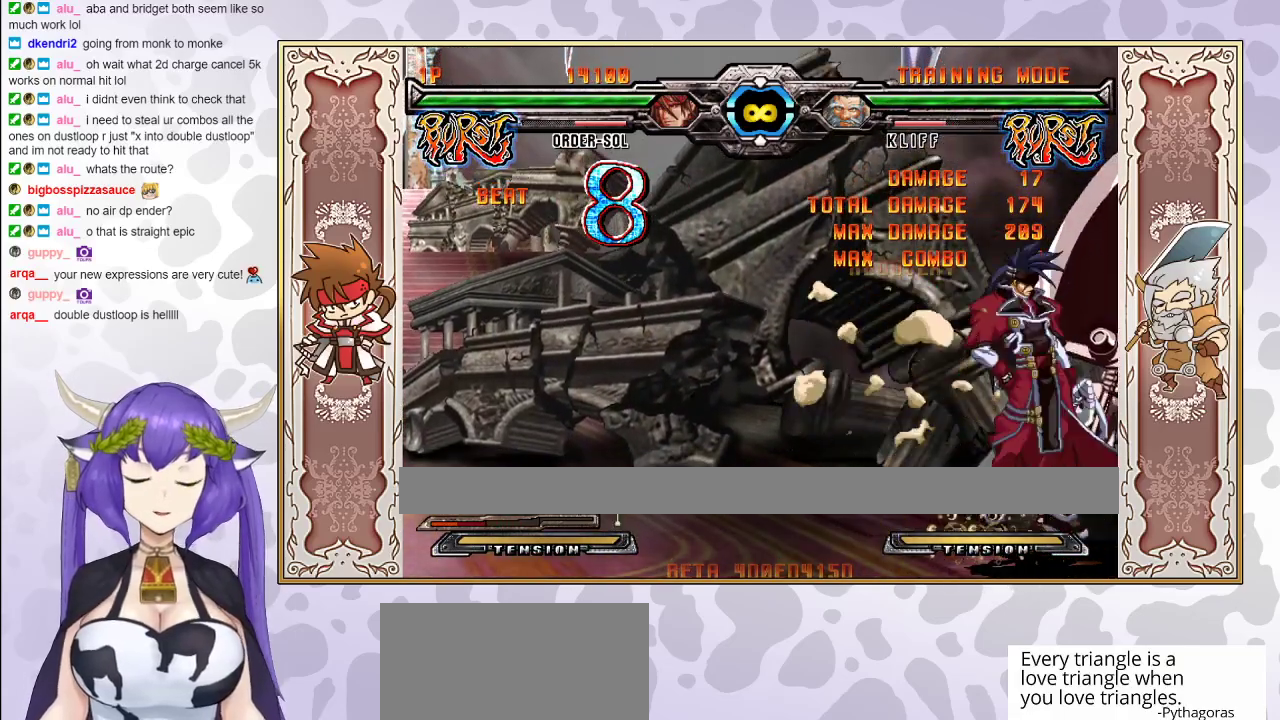
{"buttons": ["R2"], "events": [[417, "R2", "down"]]}
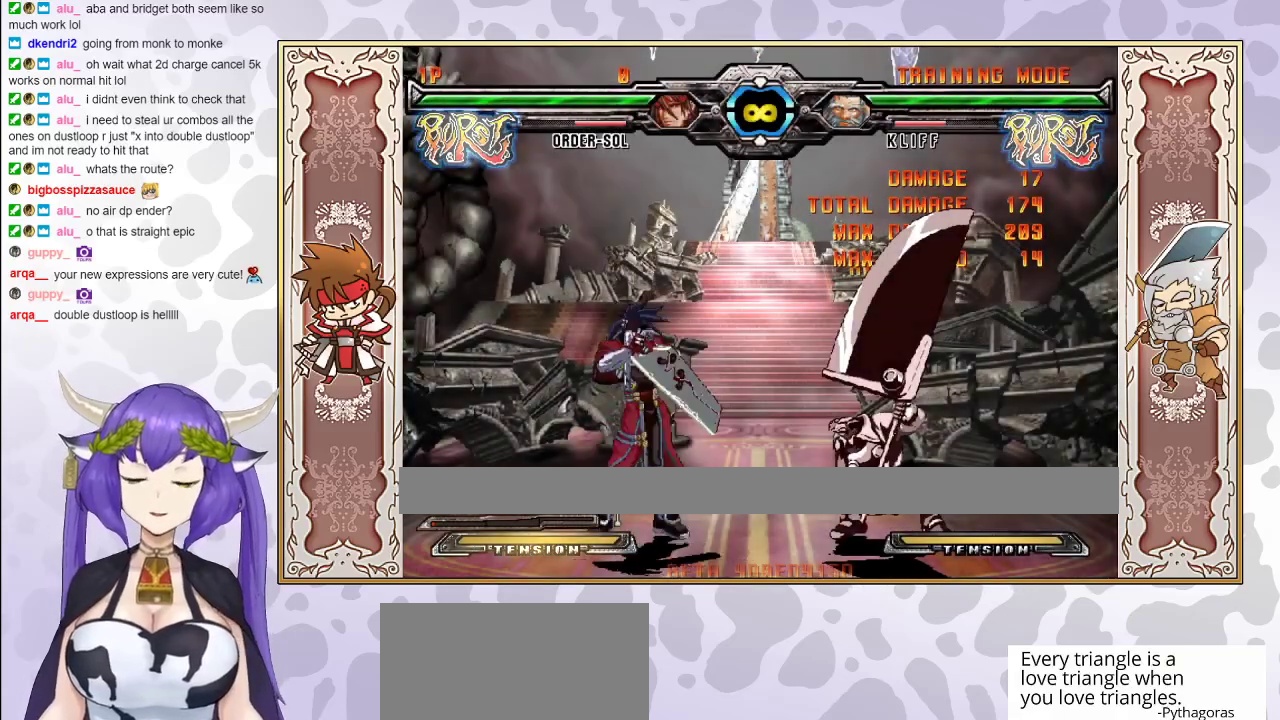
{"buttons": ["R2"], "events": []}
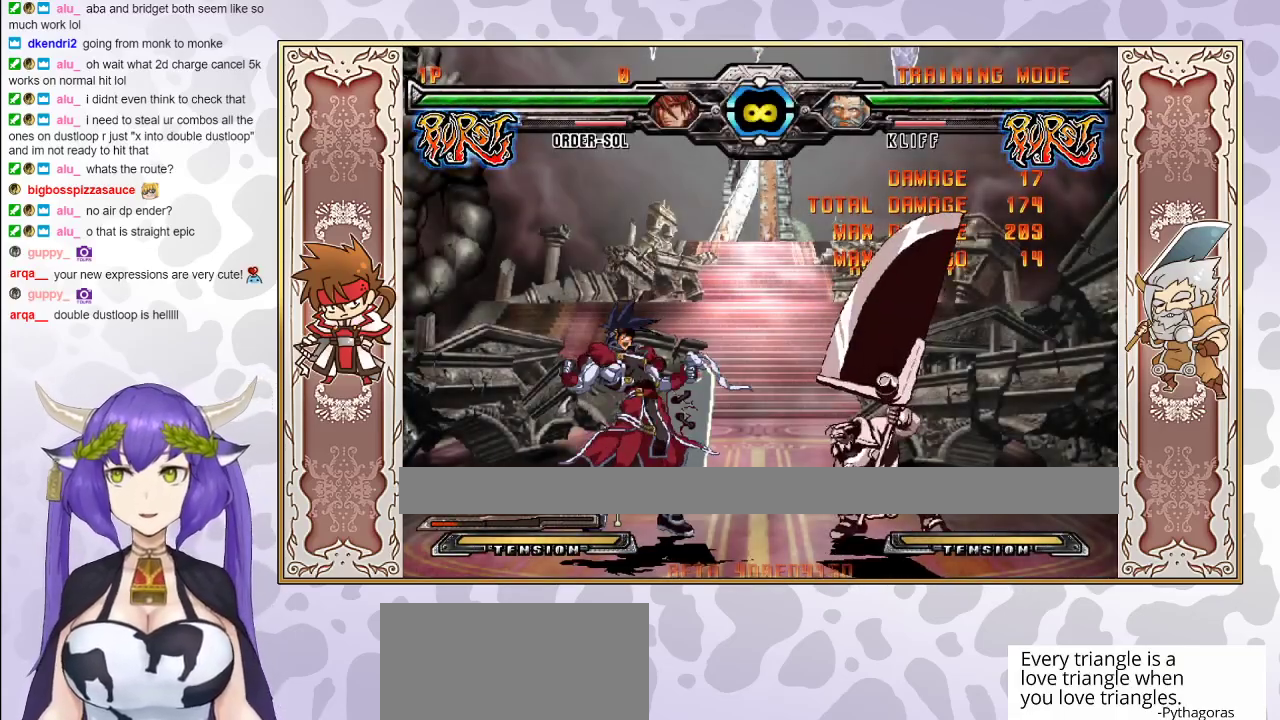
{"buttons": ["R2"], "events": []}
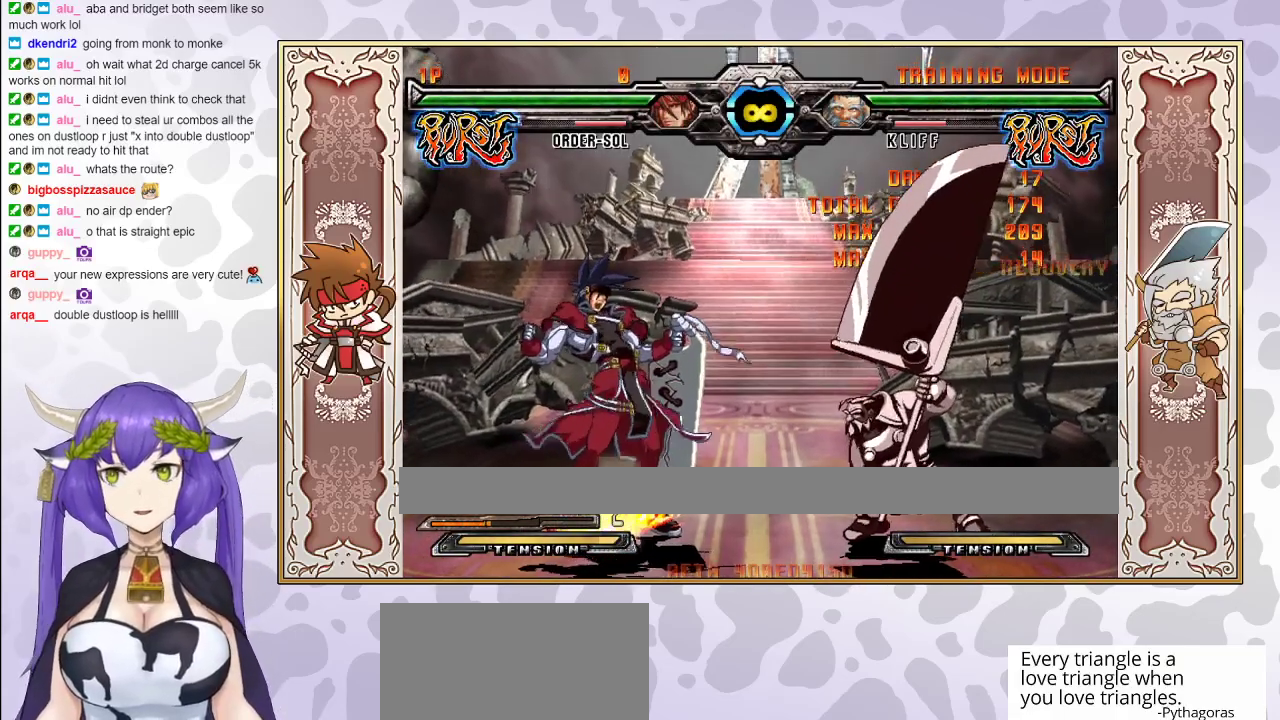
{"buttons": ["R2"], "events": []}
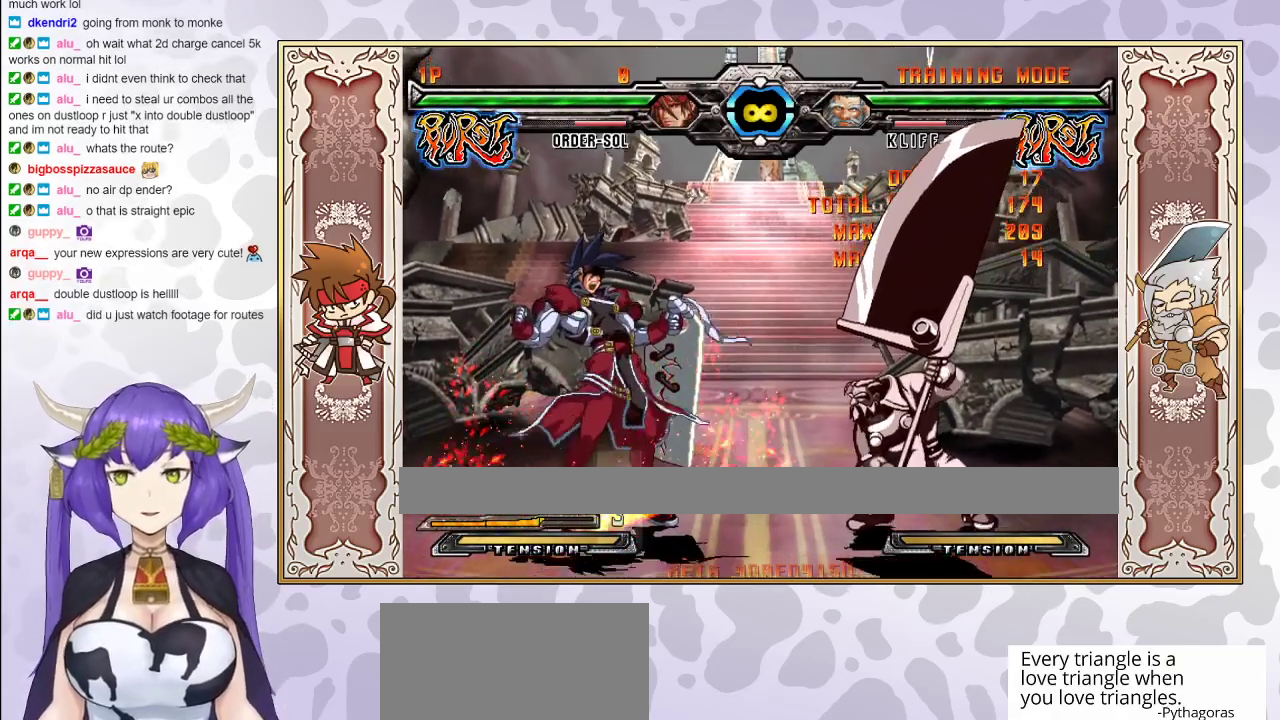
{"buttons": [], "events": [[50, "R2", "up"], [383, "R1", "down"], [467, "R1", "up"]]}
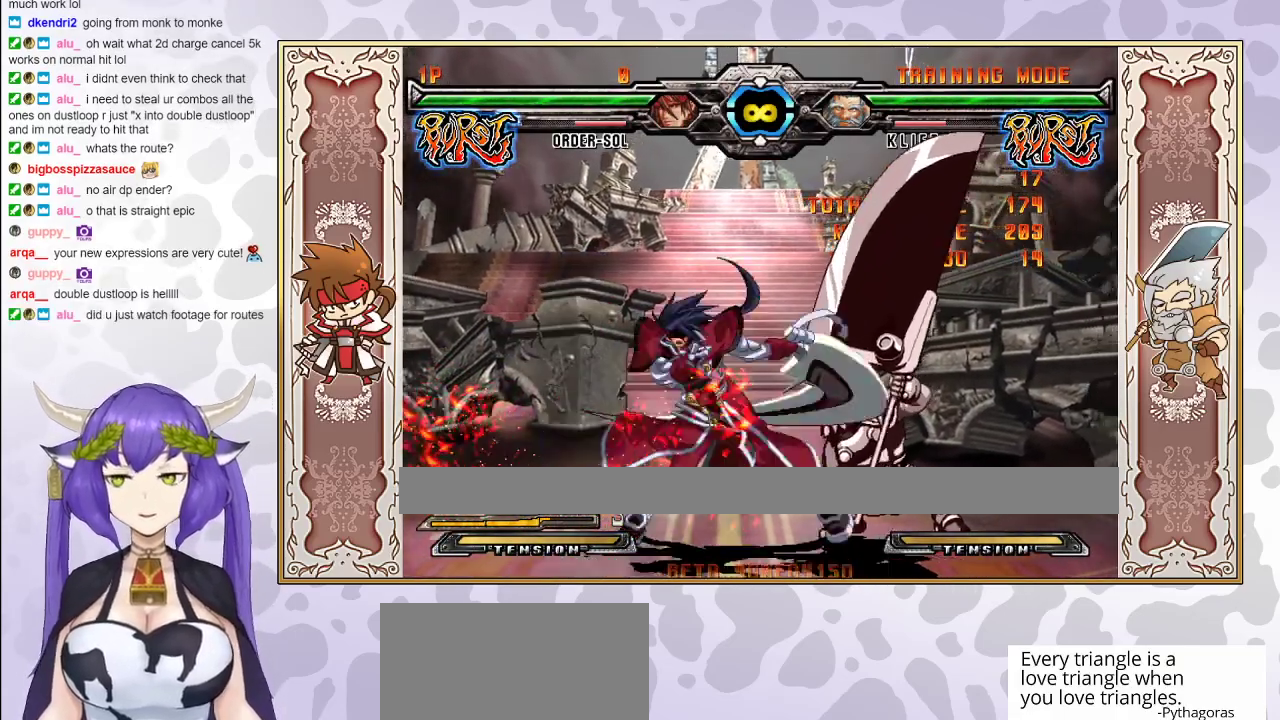
{"buttons": [], "events": [[133, "R1", "down"], [233, "R1", "up"]]}
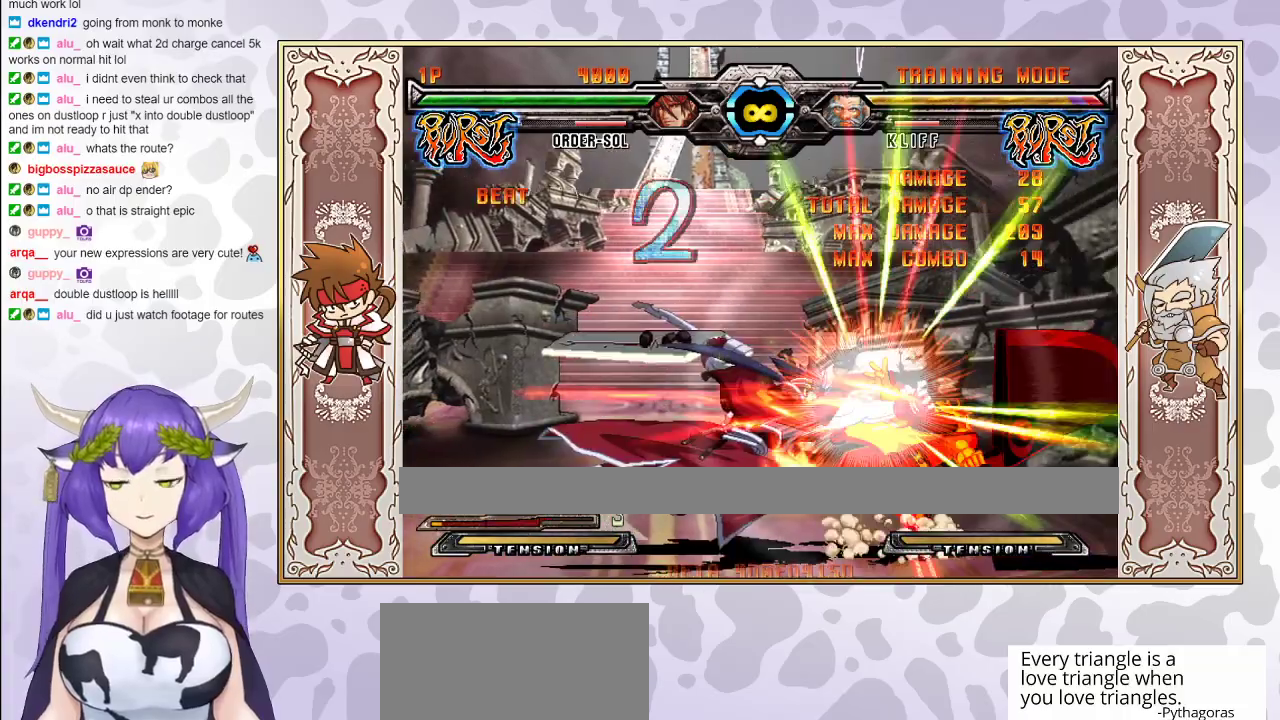
{"buttons": [], "events": []}
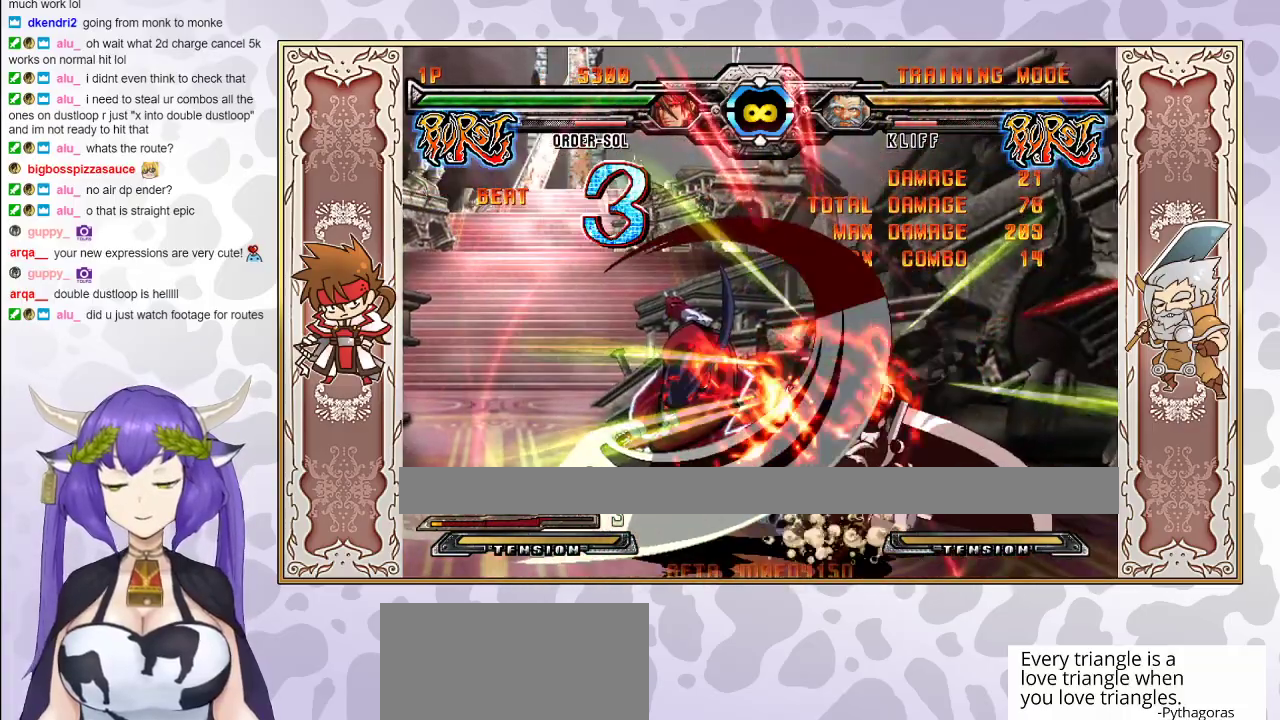
{"buttons": [], "events": []}
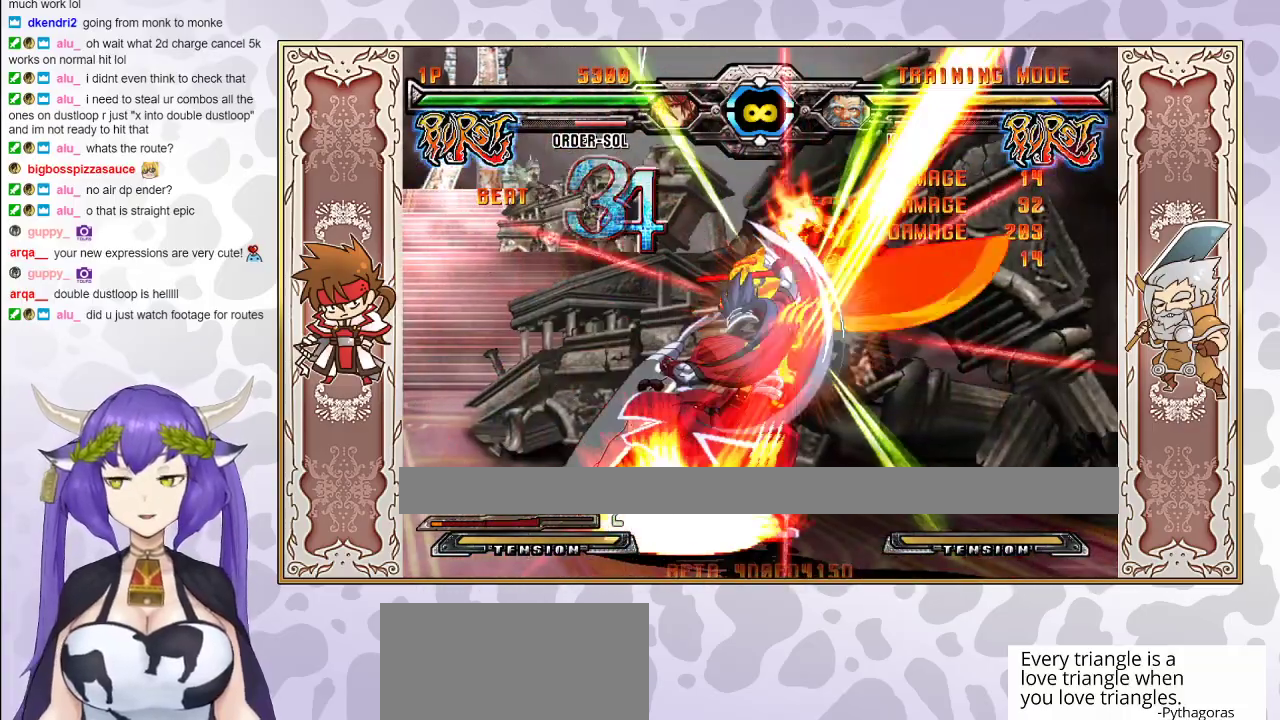
{"buttons": [], "events": []}
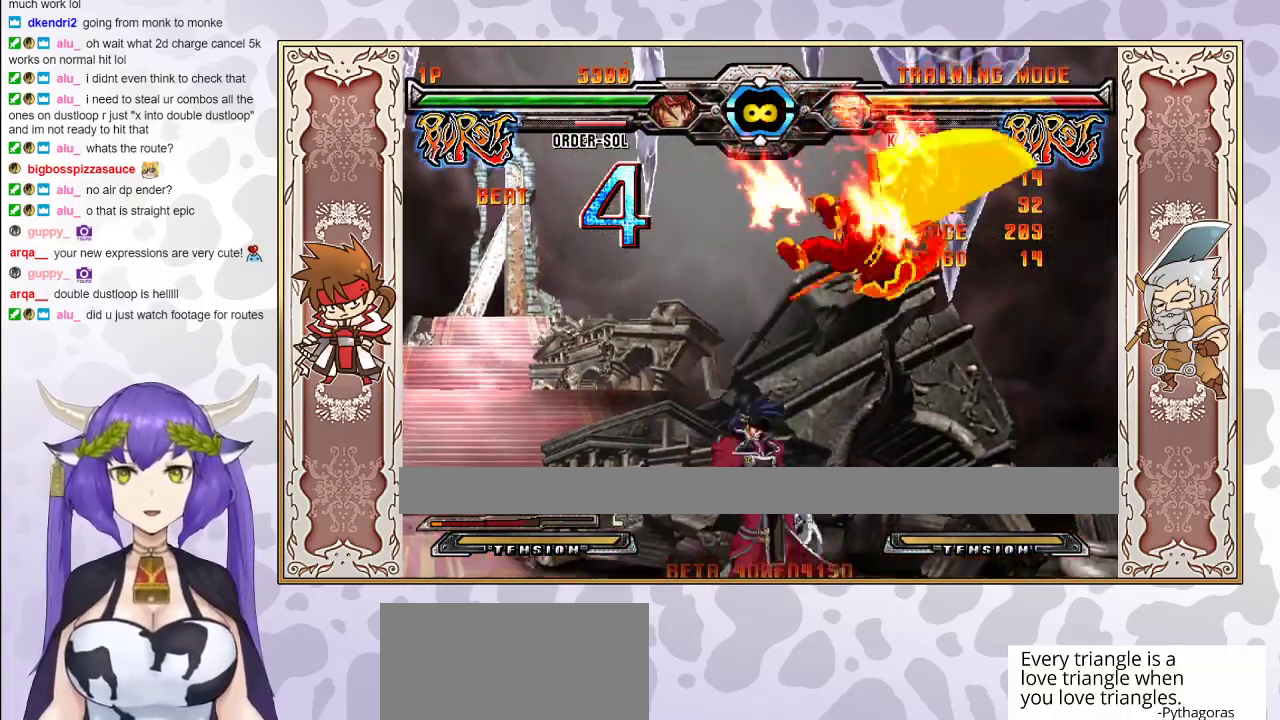
{"buttons": [], "events": [[167, "CIRCLE", "down"], [233, "CIRCLE", "up"], [317, "R2", "down"], [433, "R2", "up"]]}
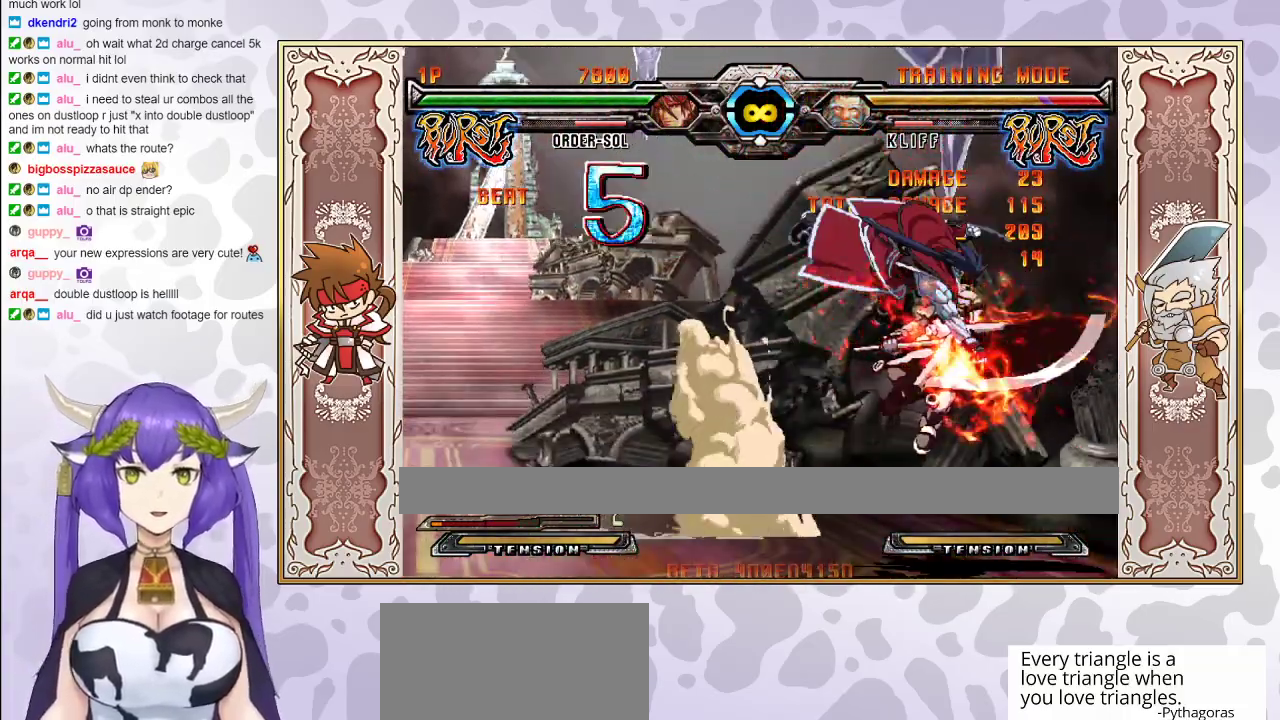
{"buttons": [], "events": []}
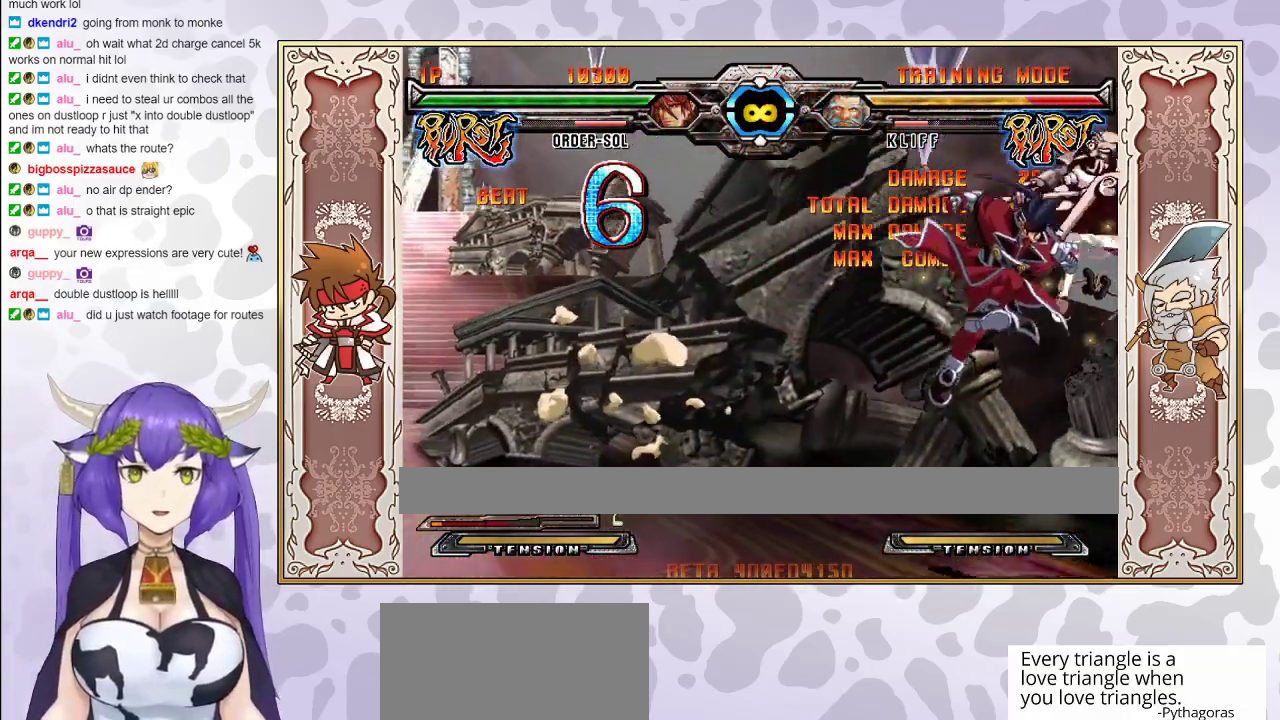
{"buttons": [], "events": [[167, "CIRCLE", "down"], [267, "CIRCLE", "up"]]}
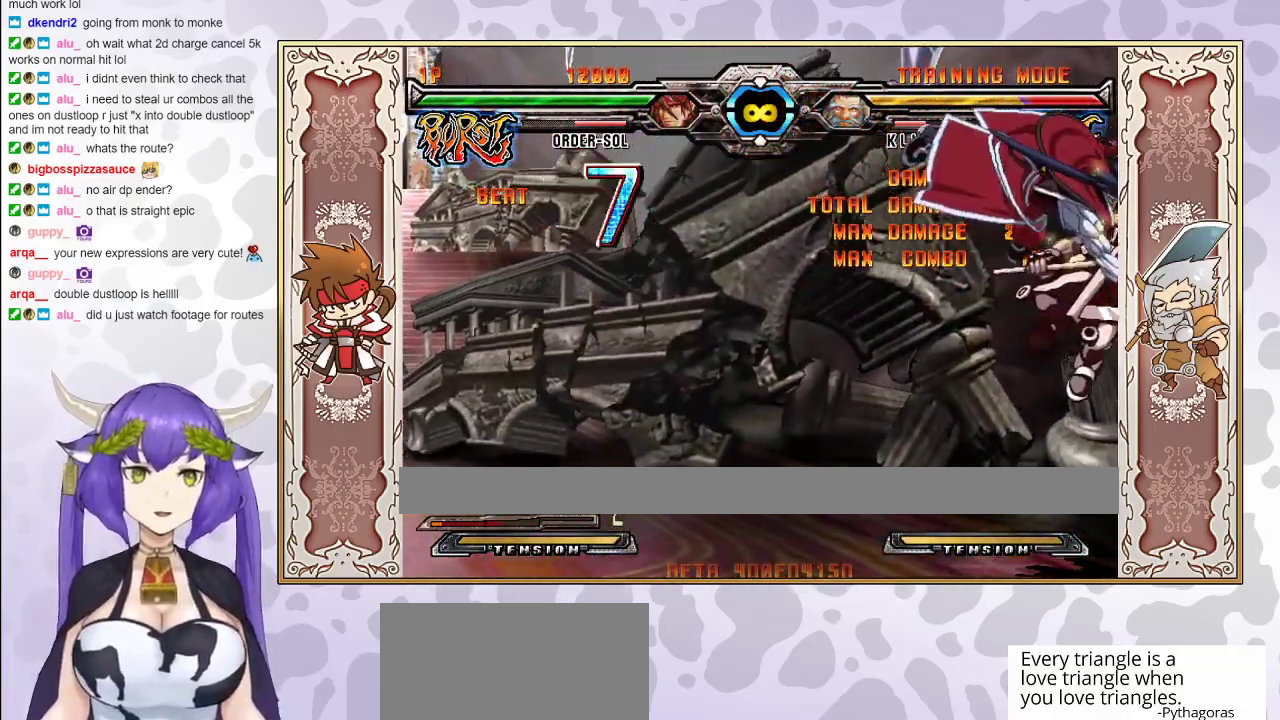
{"buttons": [], "events": [[67, "R2", "down"], [150, "R2", "up"]]}
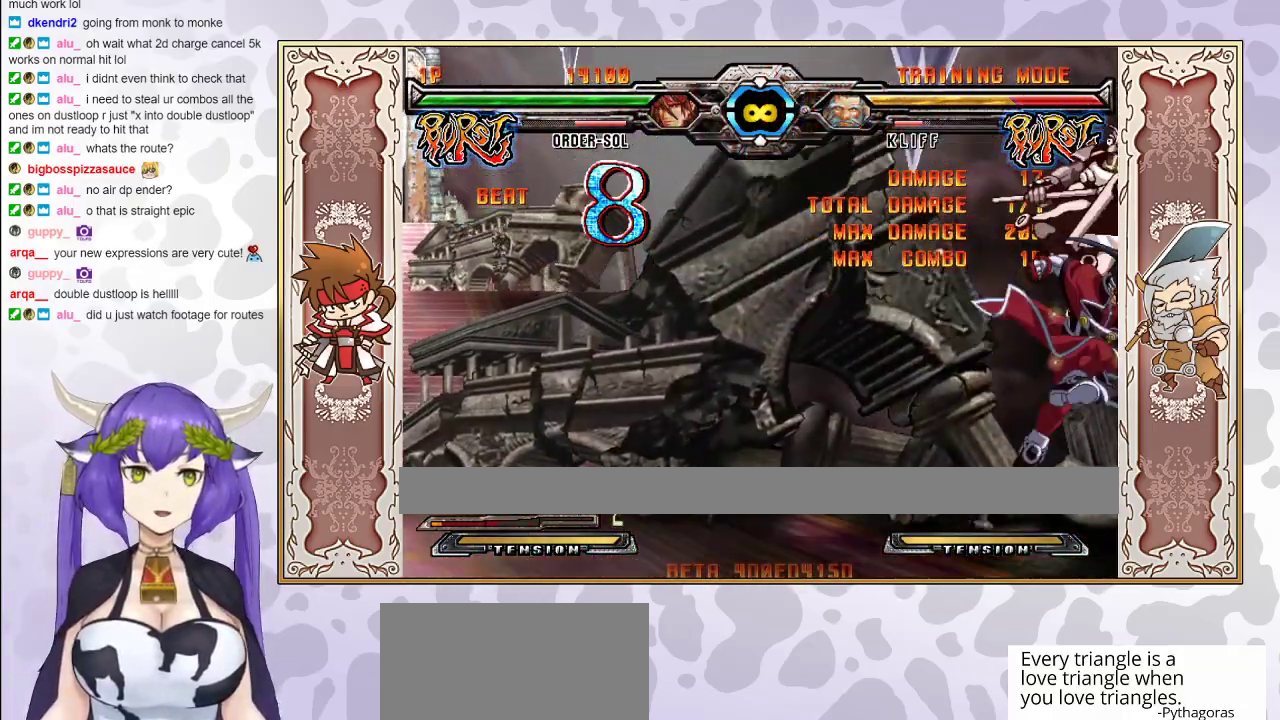
{"buttons": ["R2"], "events": [[233, "CIRCLE", "down"], [283, "CIRCLE", "up"], [350, "R2", "down"], [417, "R2", "up"], [467, "R2", "down"]]}
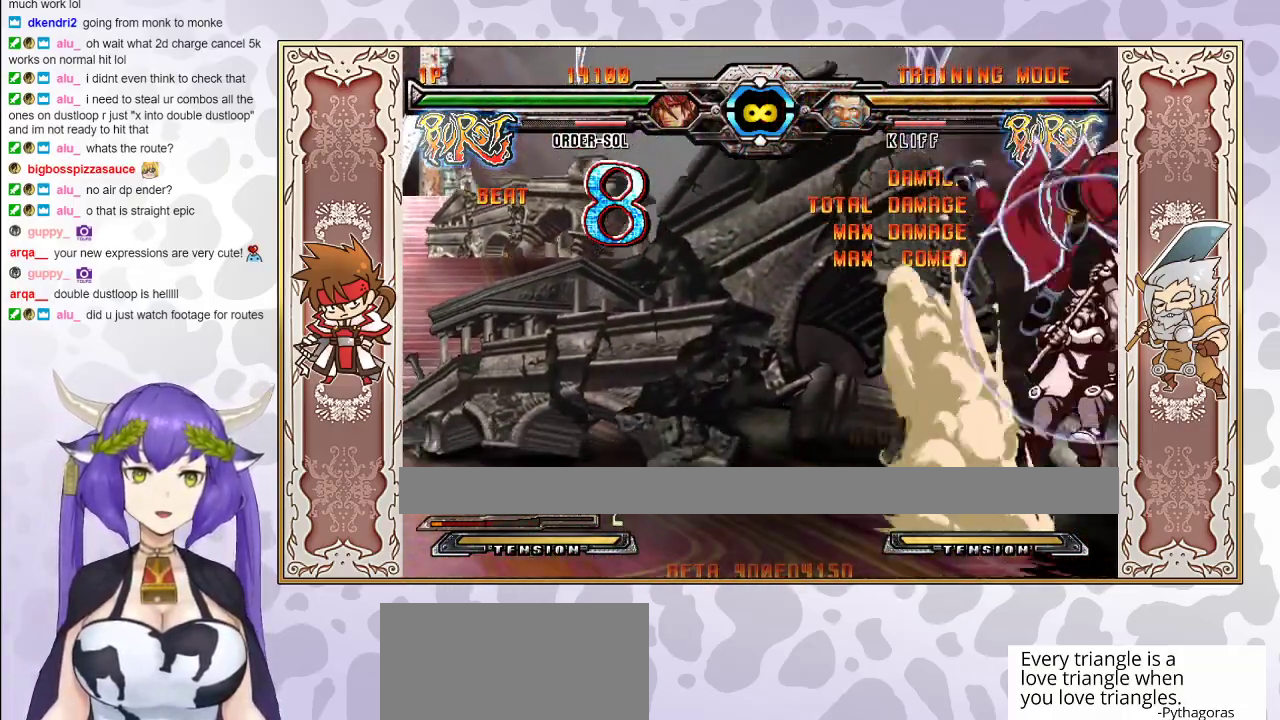
{"buttons": [], "events": [[50, "R2", "up"]]}
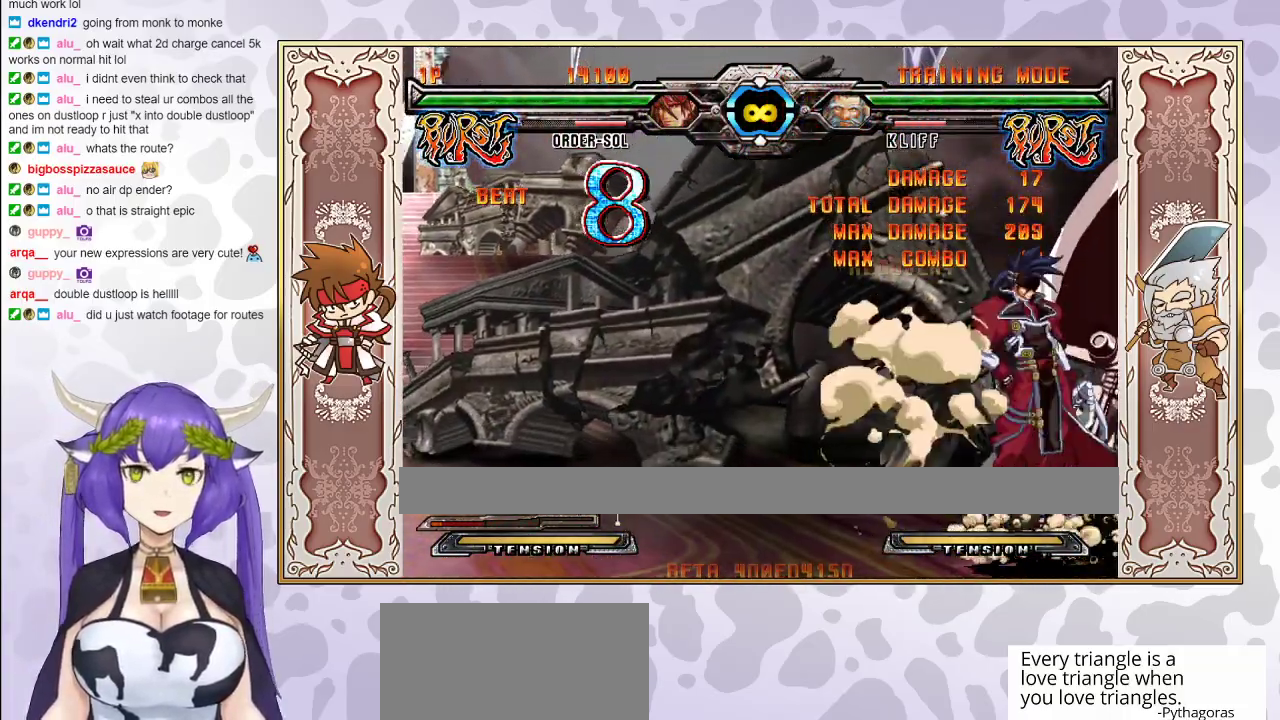
{"buttons": [], "events": []}
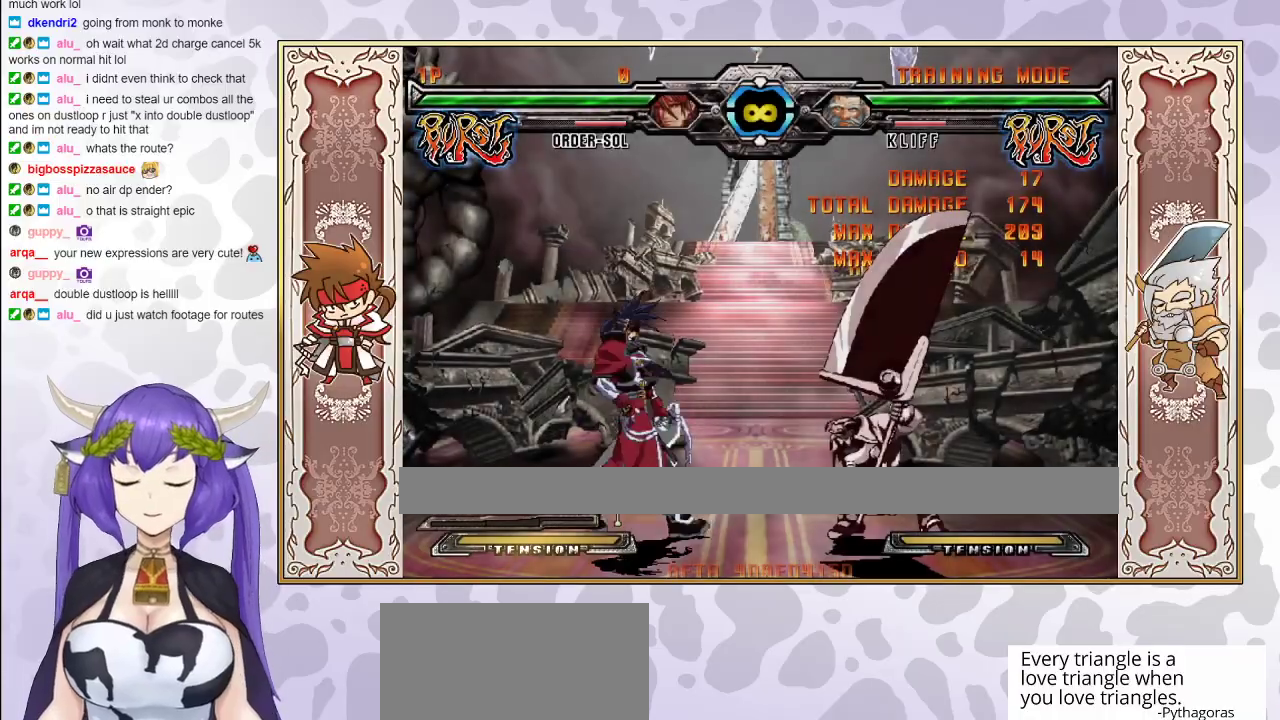
{"buttons": ["R2"], "events": [[33, "R2", "down"]]}
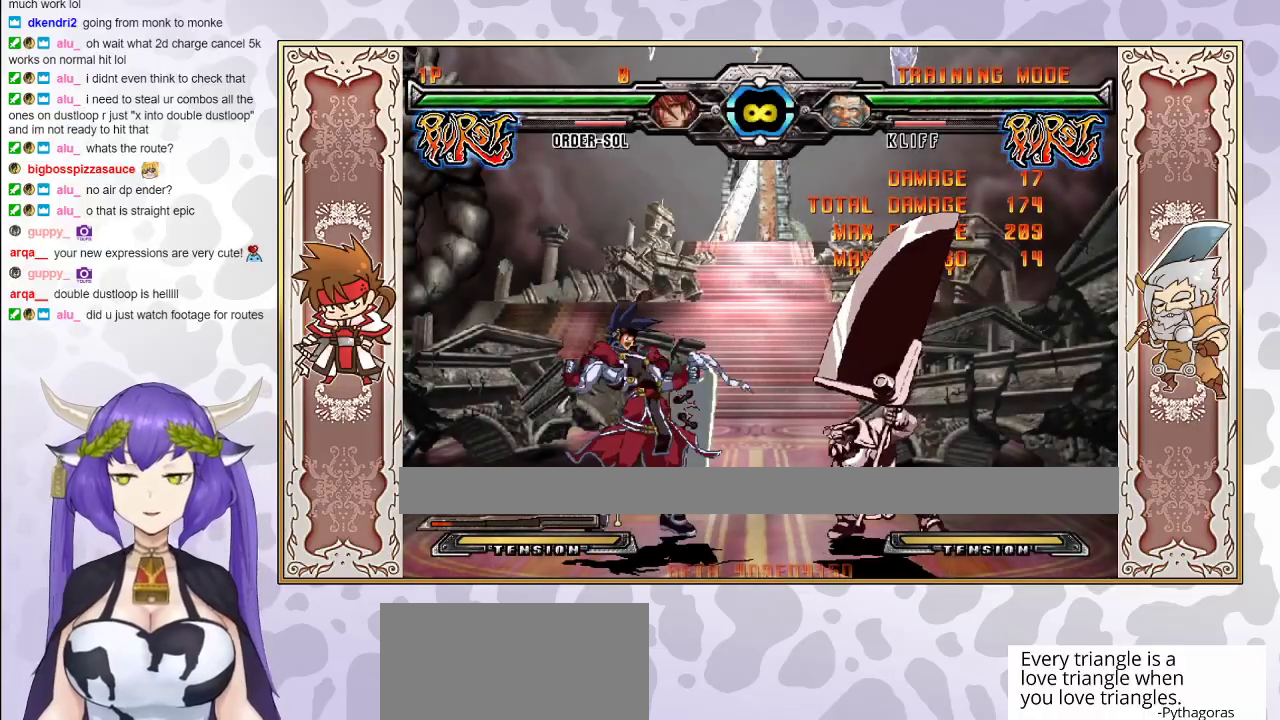
{"buttons": ["R2"], "events": []}
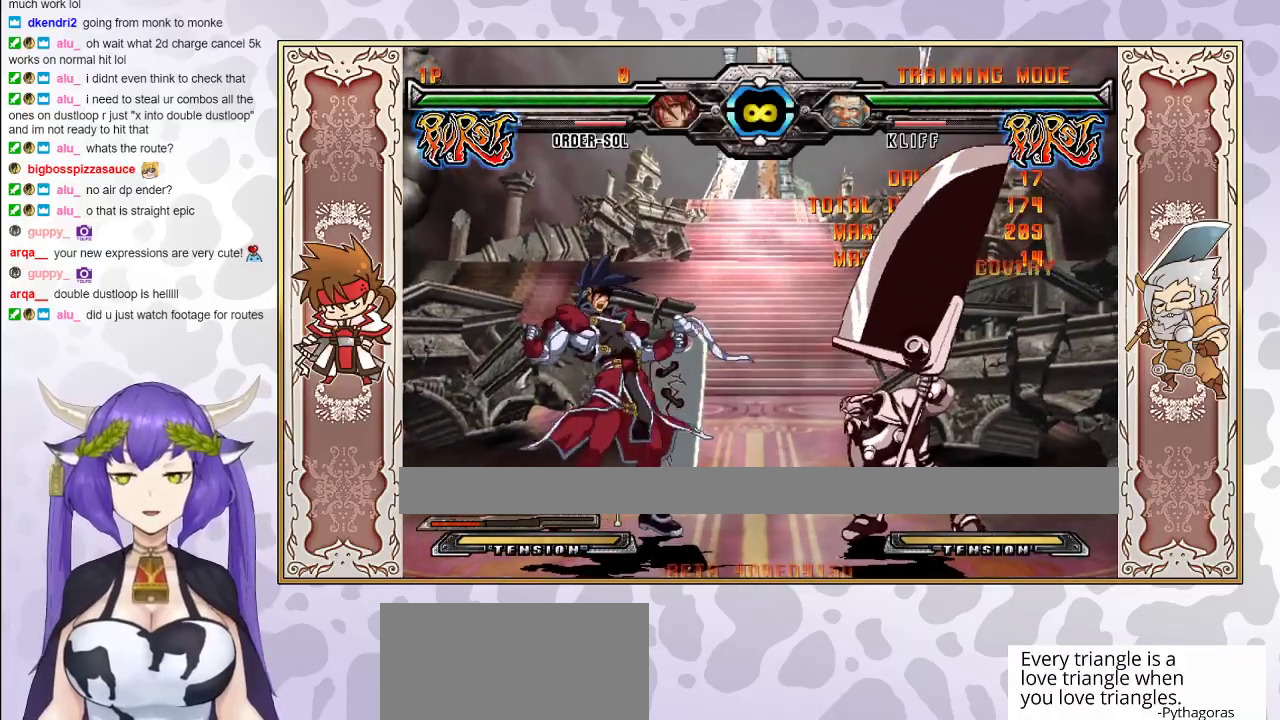
{"buttons": ["R2"], "events": []}
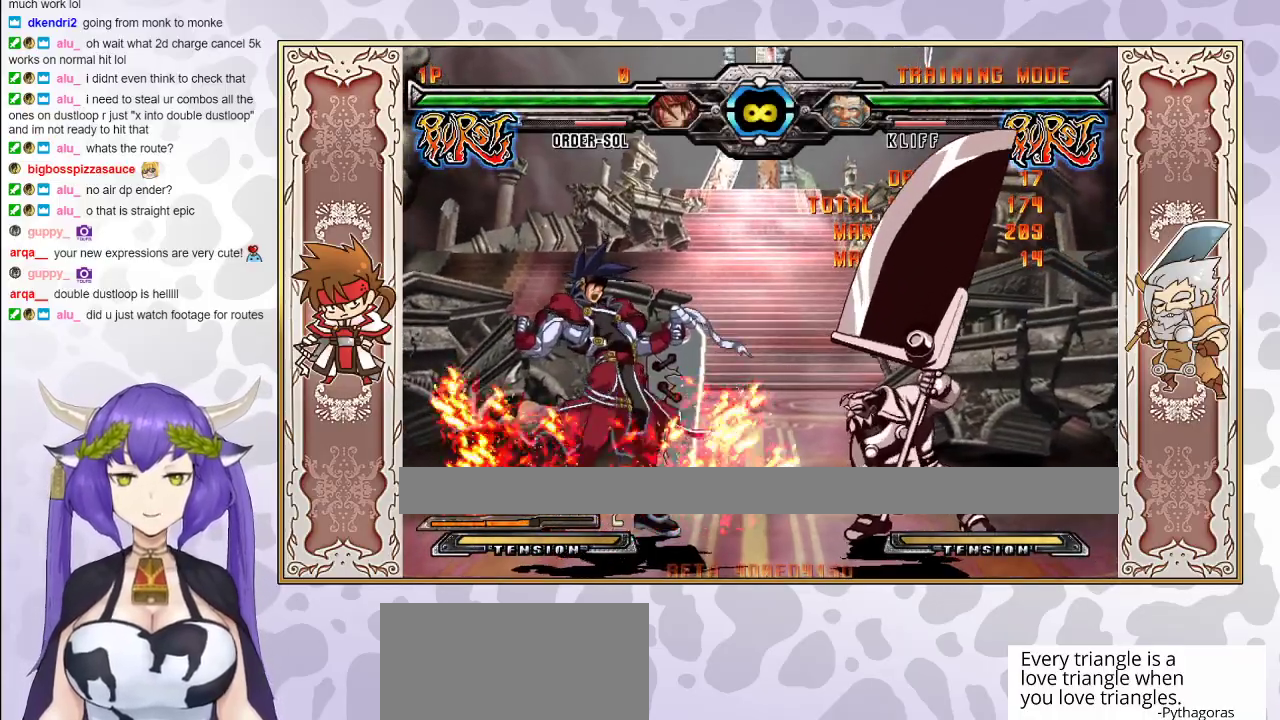
{"buttons": ["R1"], "events": [[117, "R2", "up"], [433, "R1", "down"]]}
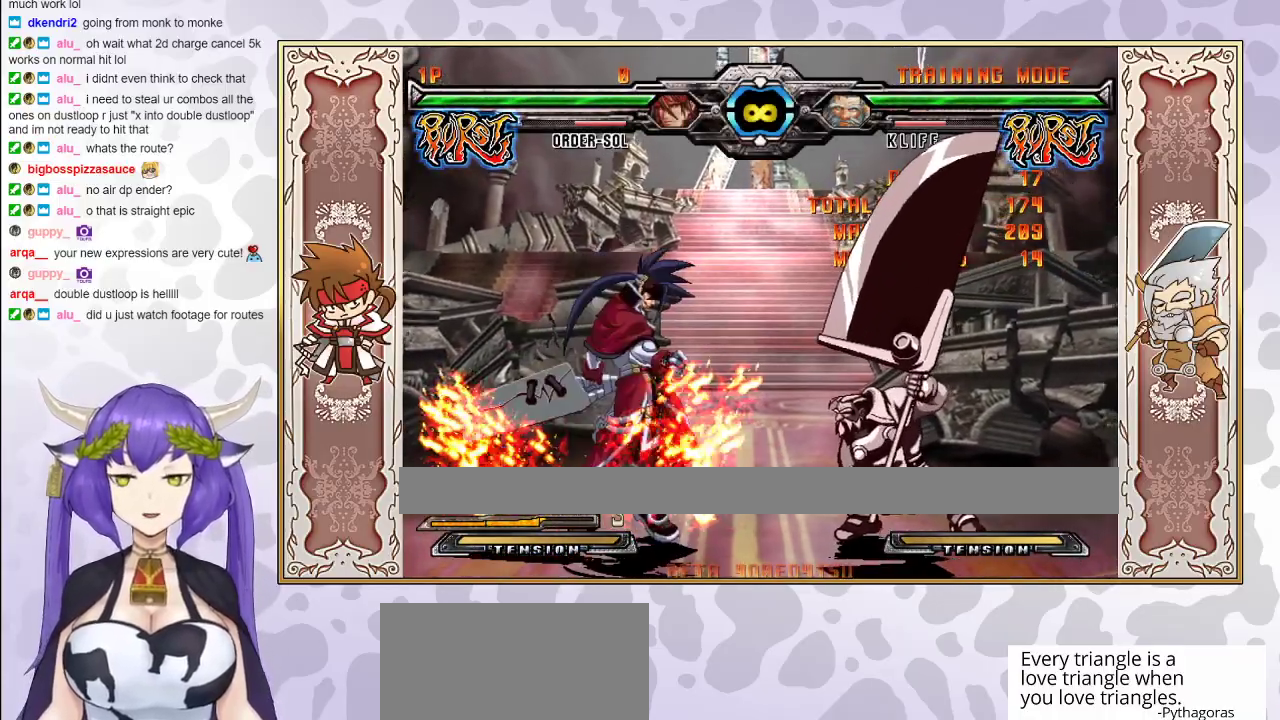
{"buttons": [], "events": [[33, "R1", "up"], [167, "R1", "down"], [300, "R1", "up"]]}
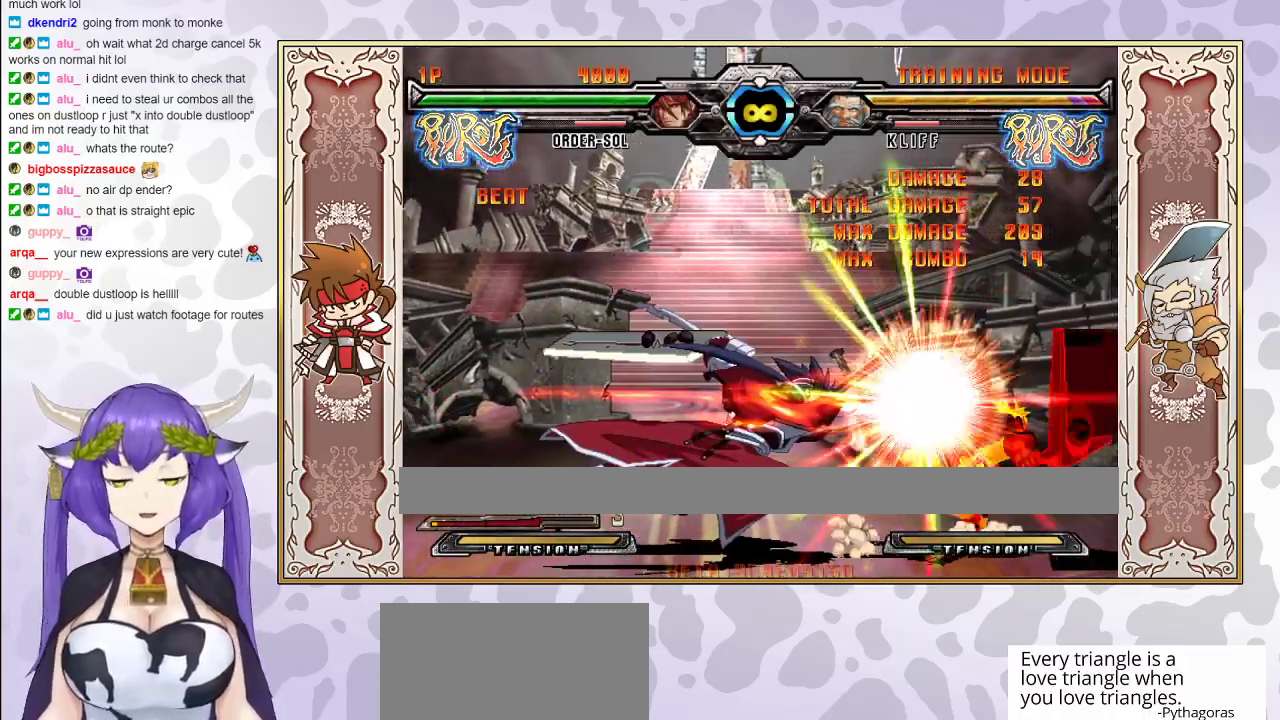
{"buttons": [], "events": []}
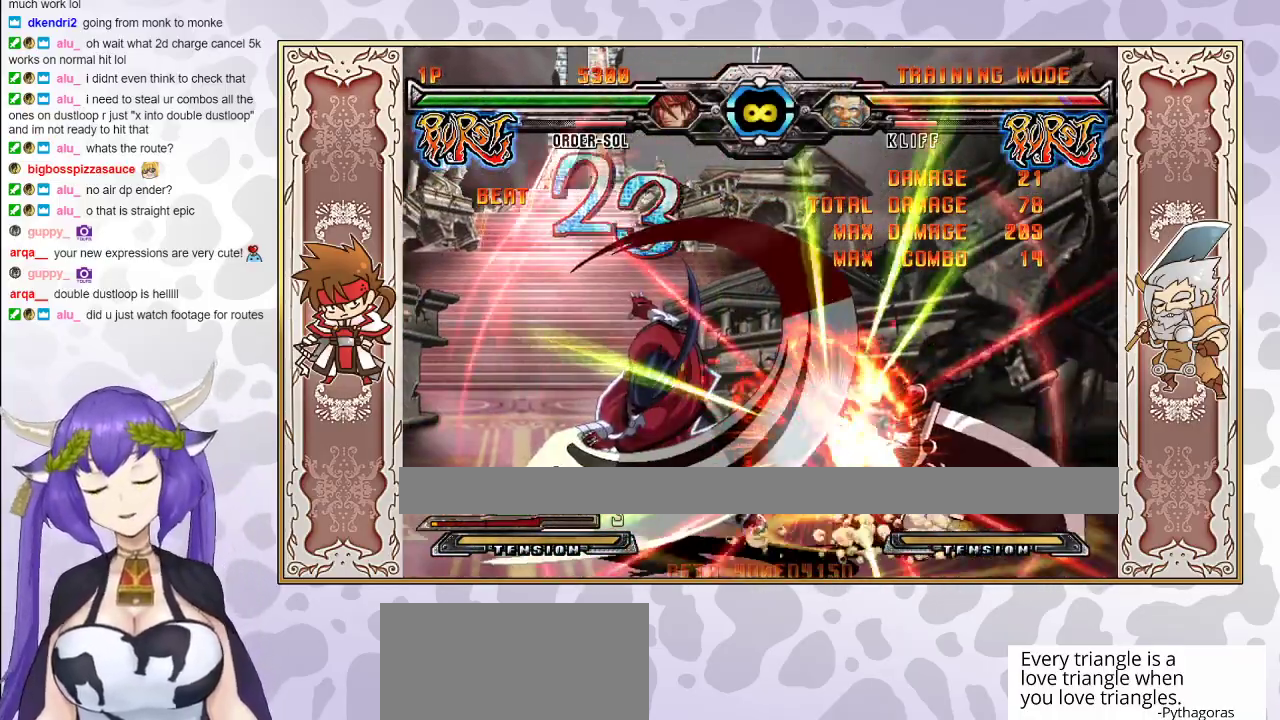
{"buttons": [], "events": []}